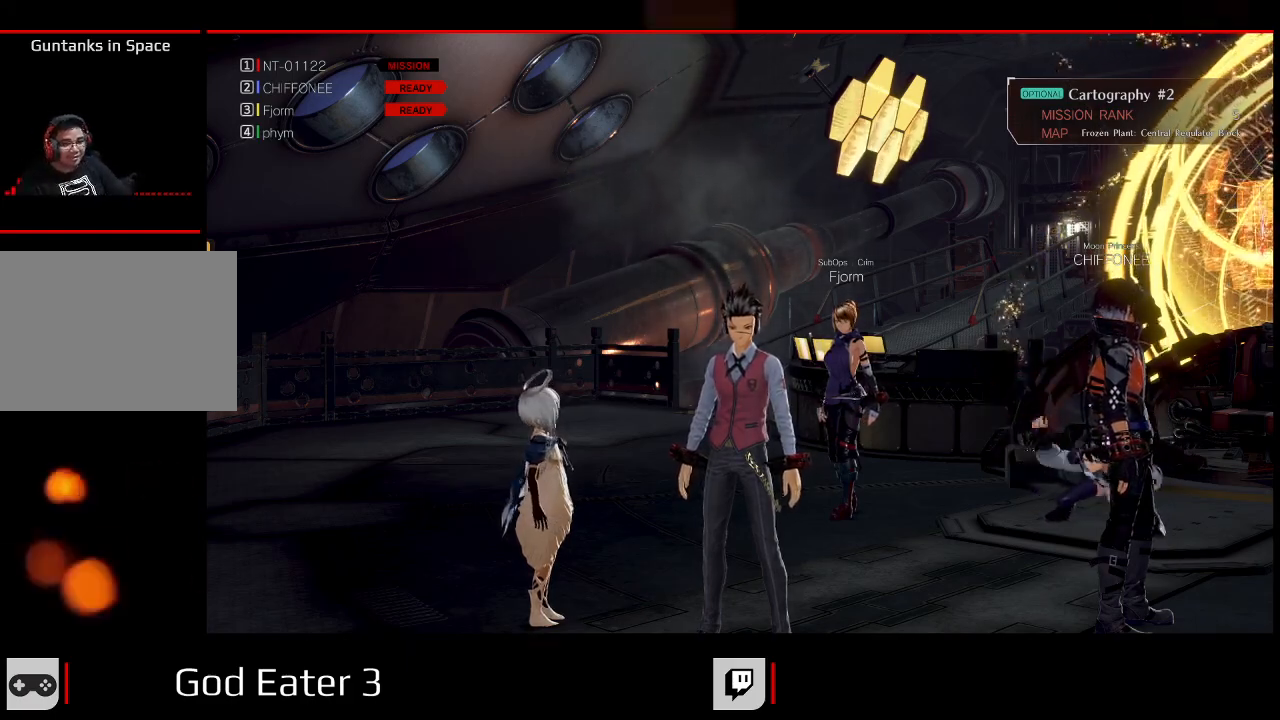
Gameplay with a controller (Xbox layout); each line is a JSON object with the inputs held at the frame after it (dt_ms = milliseconds from this image to that frame). "events" lists button and stick changes between this image and that frame as [ms after this image, input, new state], when the widget could be followed in between. Not read: DPAD_UP SELECT.
{"dt_ms": 1000, "buttons": ["R1"], "left_stick": "up", "right_stick": "center"}
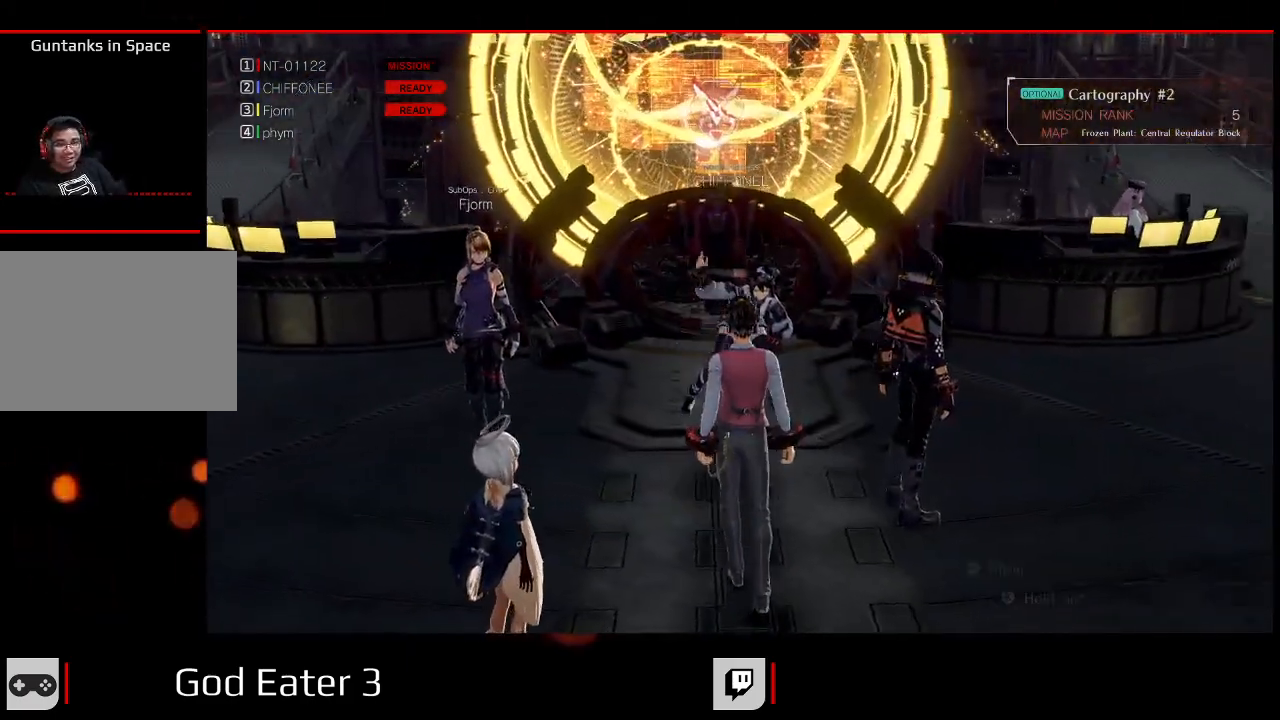
{"dt_ms": 500, "buttons": ["R1"], "left_stick": "up-left", "right_stick": "center", "events": [[300, "left_stick", "up-left"]]}
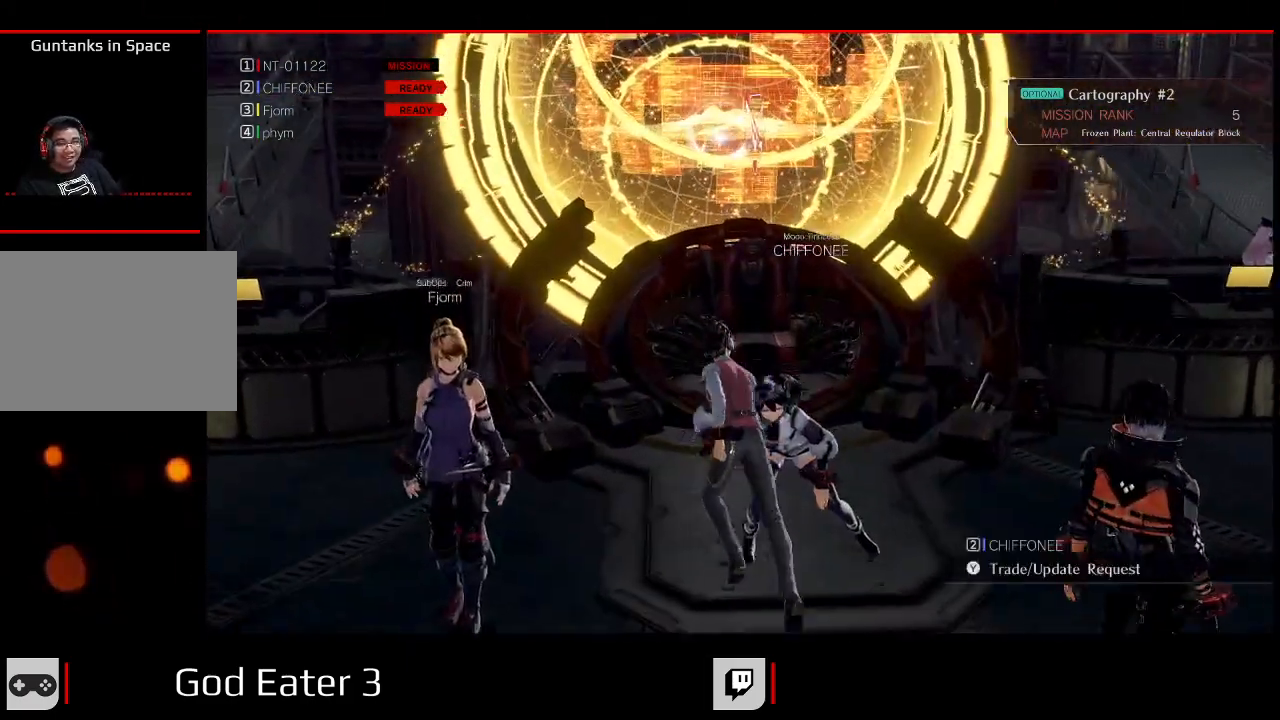
{"dt_ms": 500, "buttons": [], "left_stick": "center", "right_stick": "center", "events": [[167, "R1", "up"], [167, "left_stick", "center"]]}
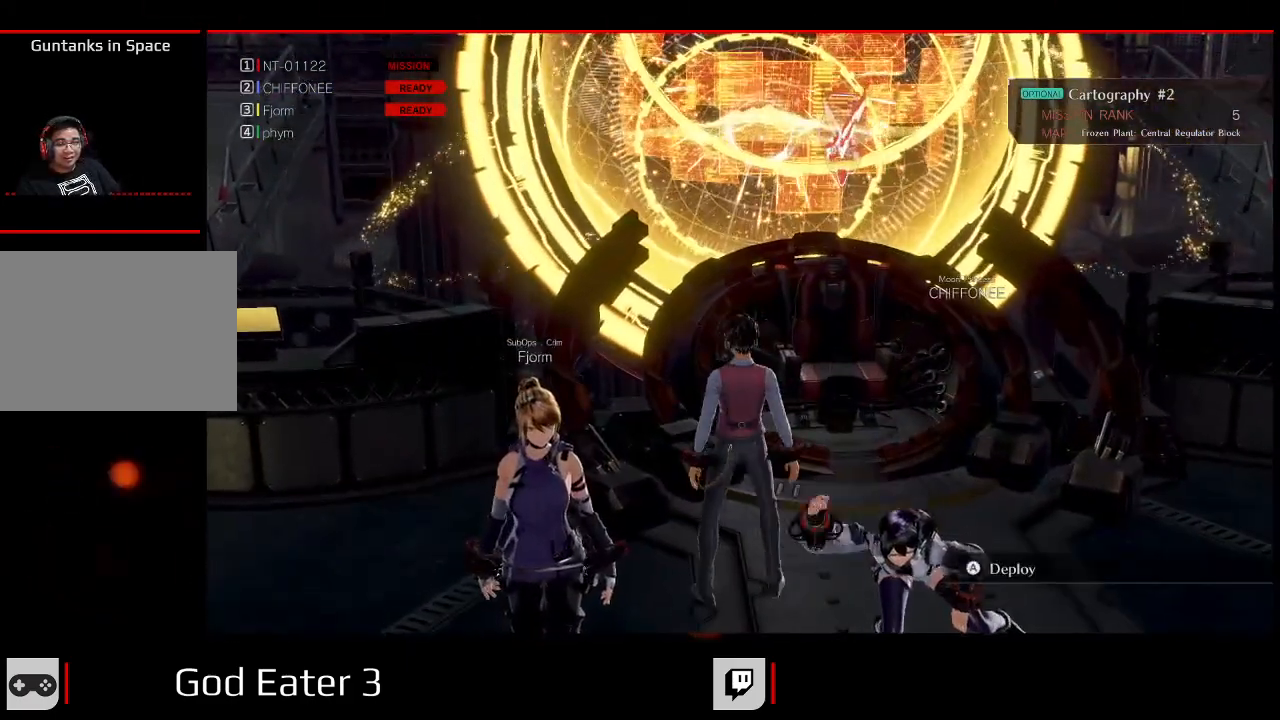
{"dt_ms": 500, "buttons": [], "left_stick": "center", "right_stick": "center"}
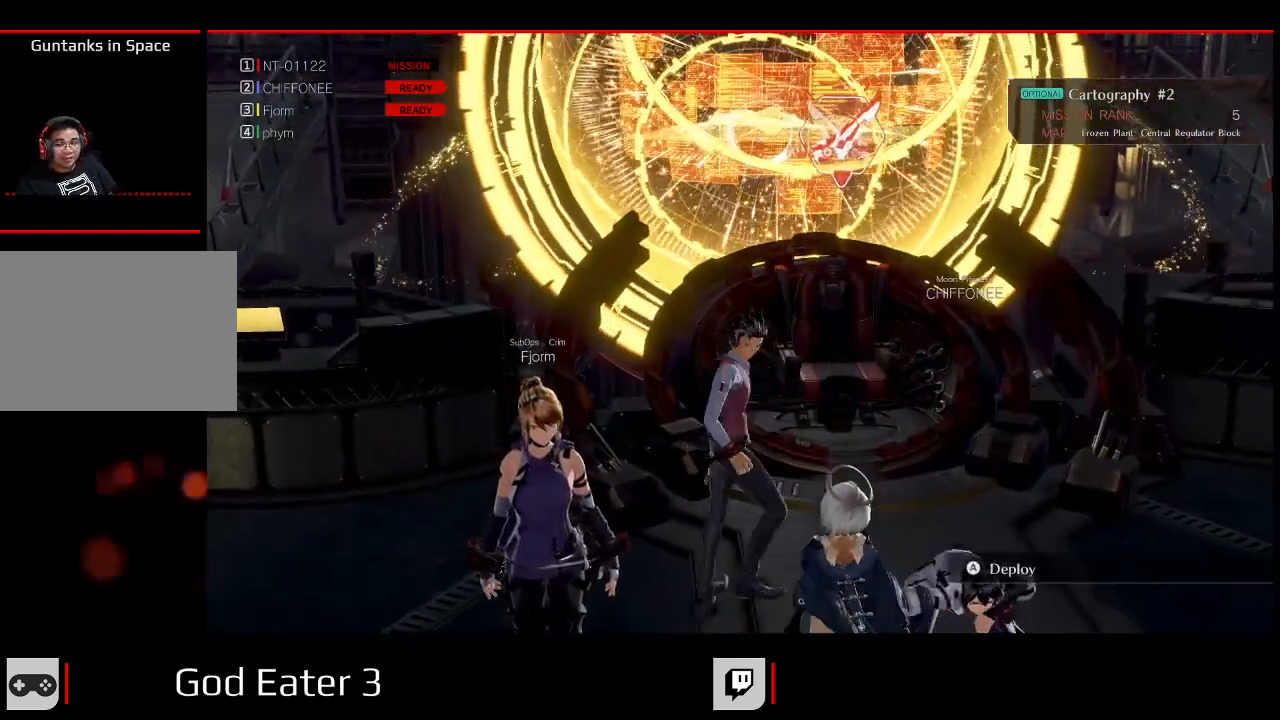
{"dt_ms": 500, "buttons": [], "left_stick": "center", "right_stick": "center", "events": []}
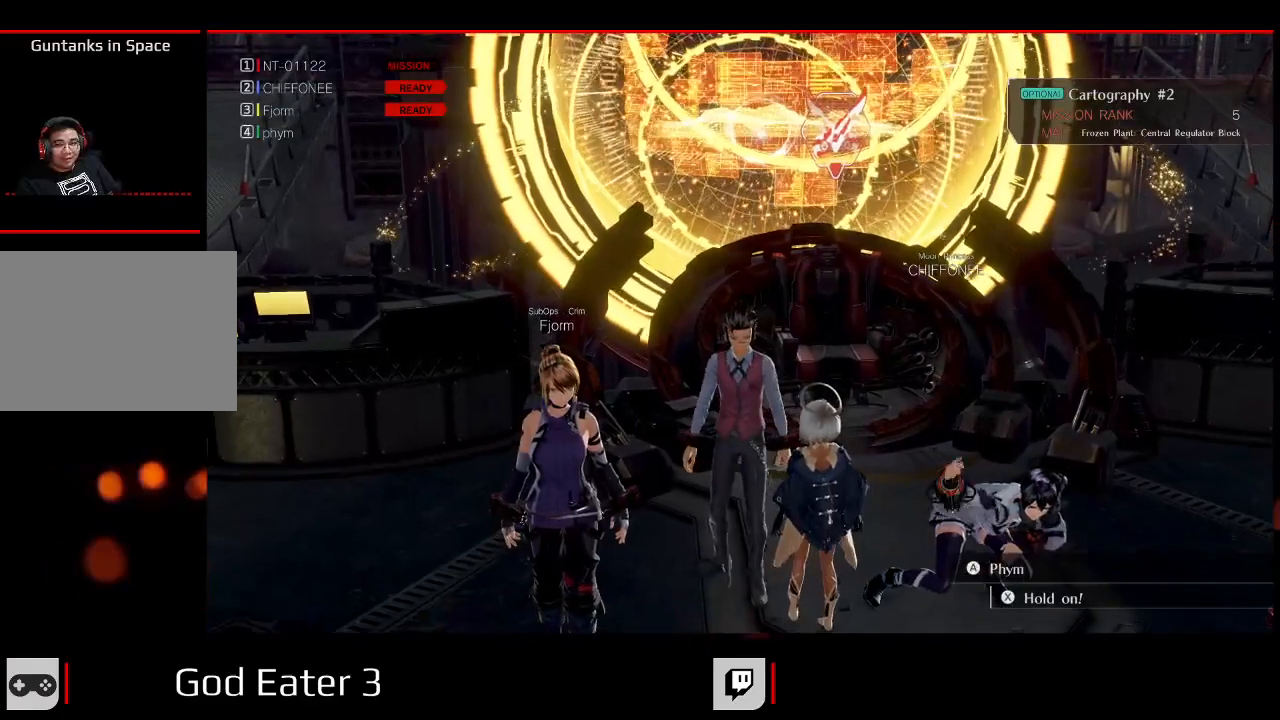
{"dt_ms": 1000, "buttons": [], "left_stick": "center", "right_stick": "center"}
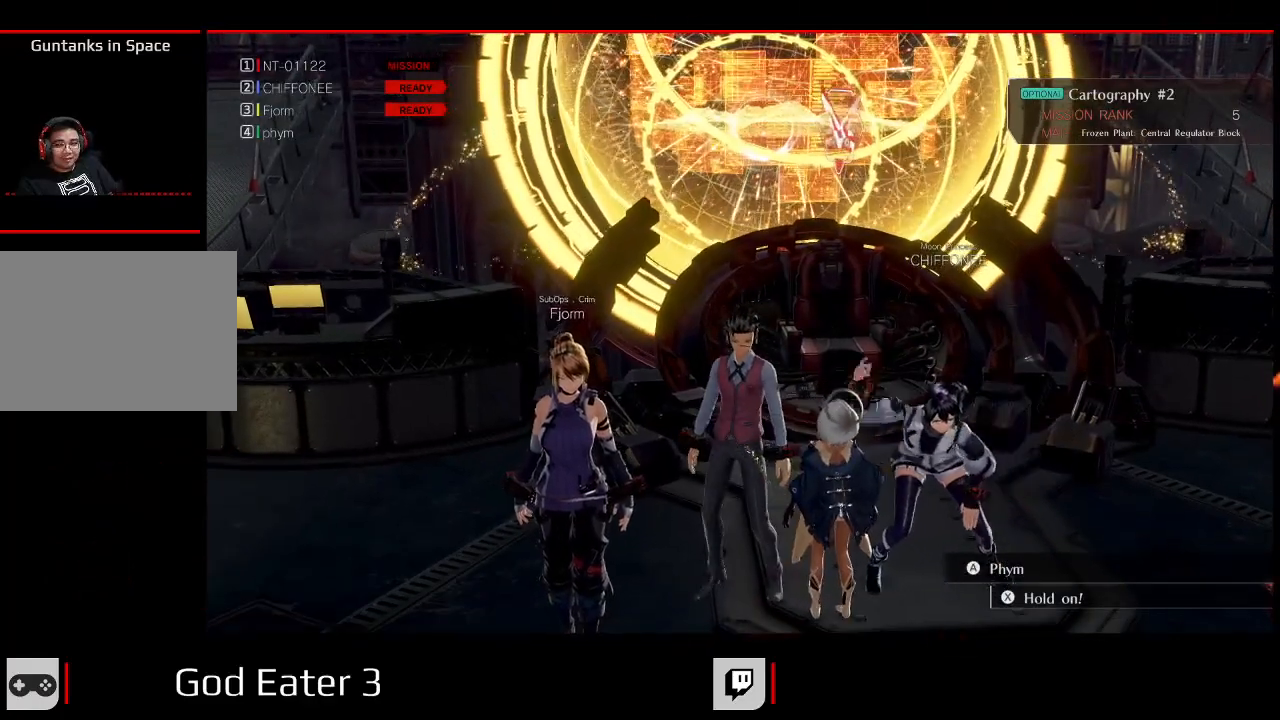
{"dt_ms": 500, "buttons": ["L1"], "left_stick": "center", "right_stick": "center", "events": [[417, "L1", "down"]]}
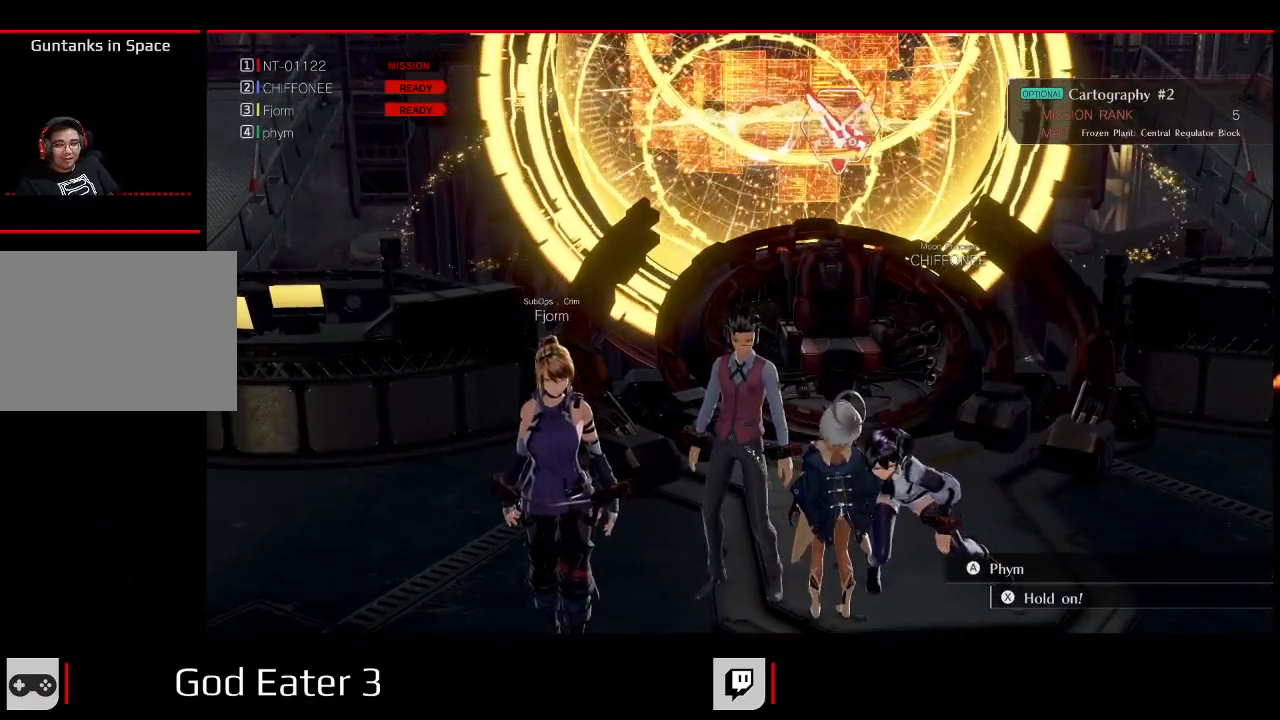
{"dt_ms": 500, "buttons": ["L1"], "left_stick": "center", "right_stick": "center", "events": [[167, "R3", "down"], [283, "R3", "up"]]}
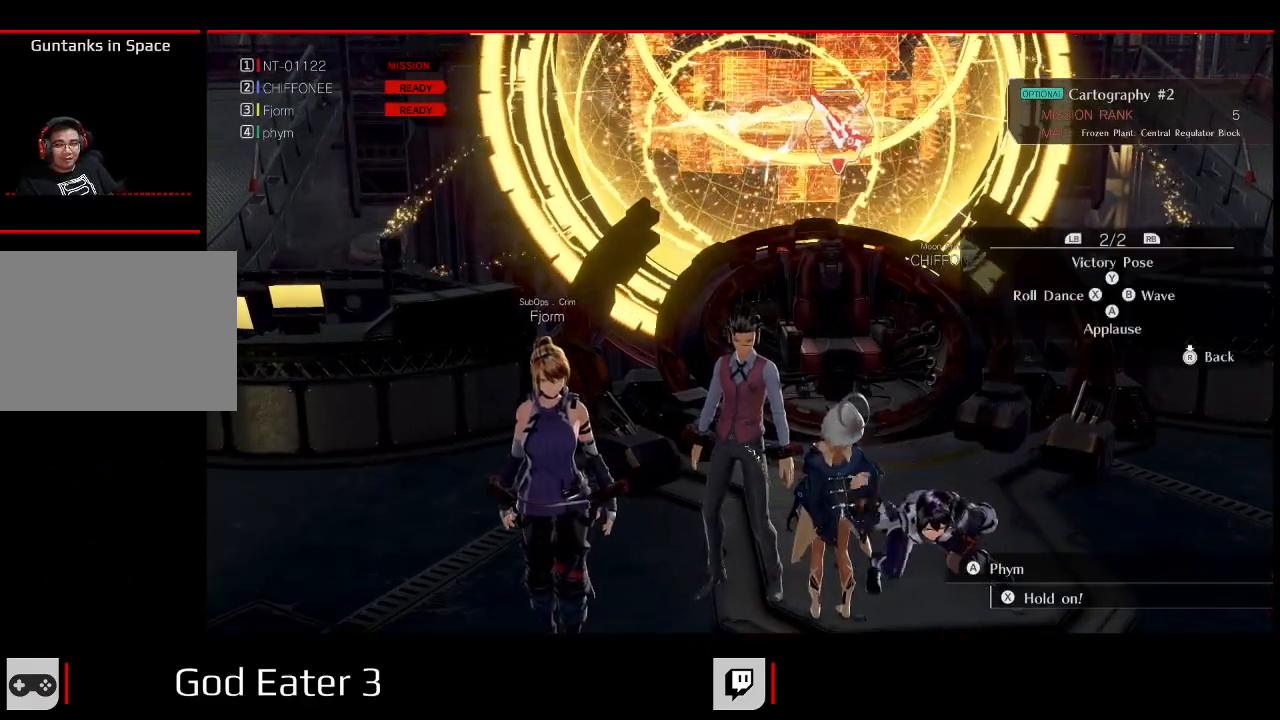
{"dt_ms": 500, "buttons": ["L1"], "left_stick": "center", "right_stick": "center", "events": []}
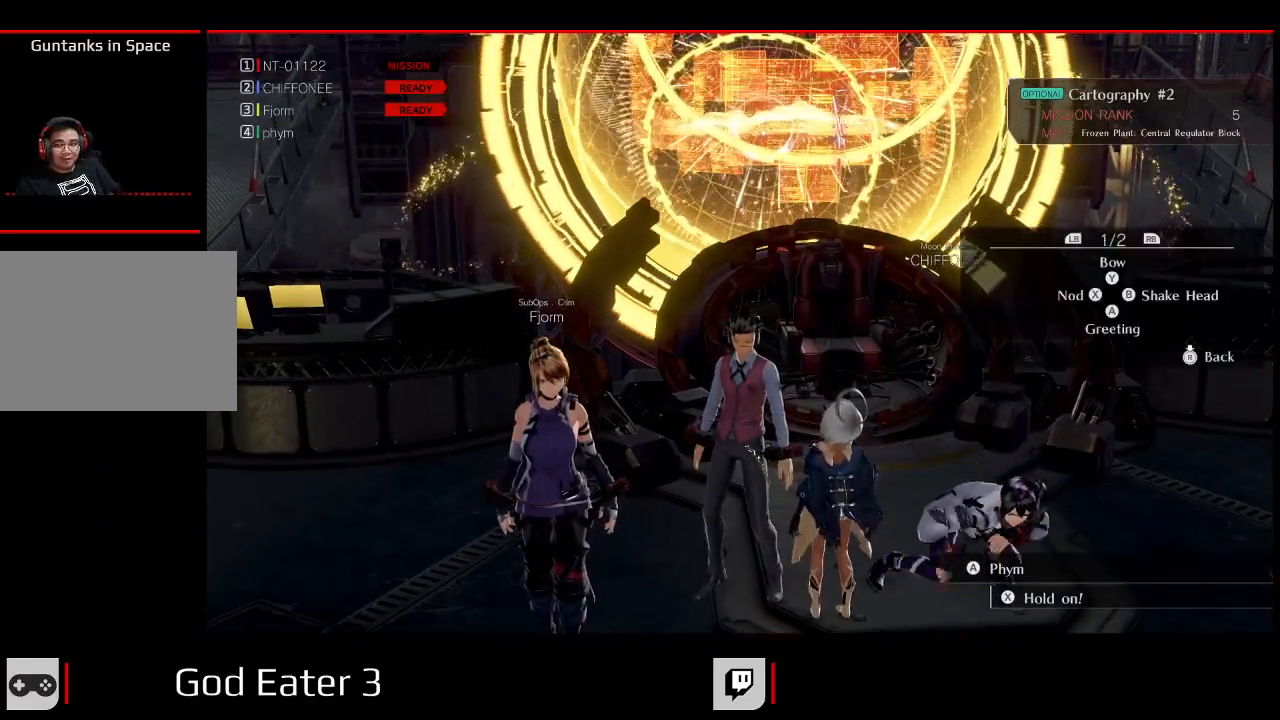
{"dt_ms": 500, "buttons": [], "left_stick": "center", "right_stick": "center", "events": [[333, "R1", "down"], [450, "L1", "up"], [483, "R1", "up"]]}
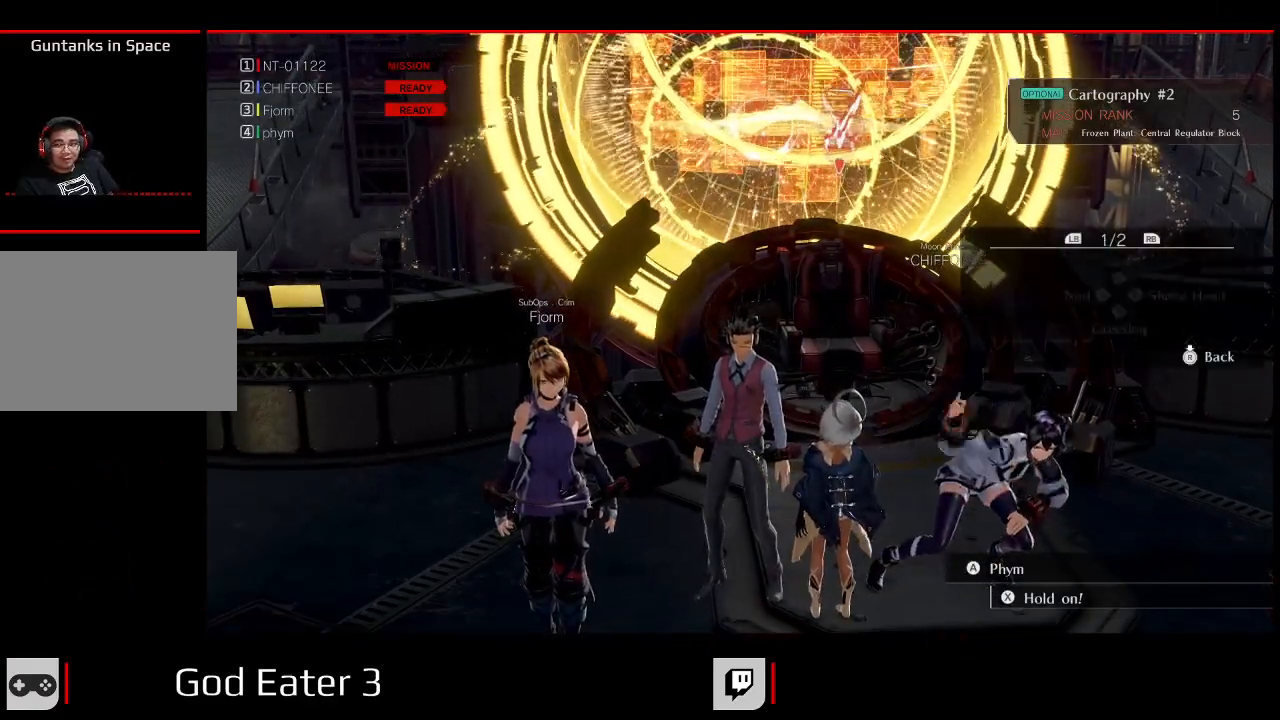
{"dt_ms": 500, "buttons": [], "left_stick": "center", "right_stick": "center", "events": []}
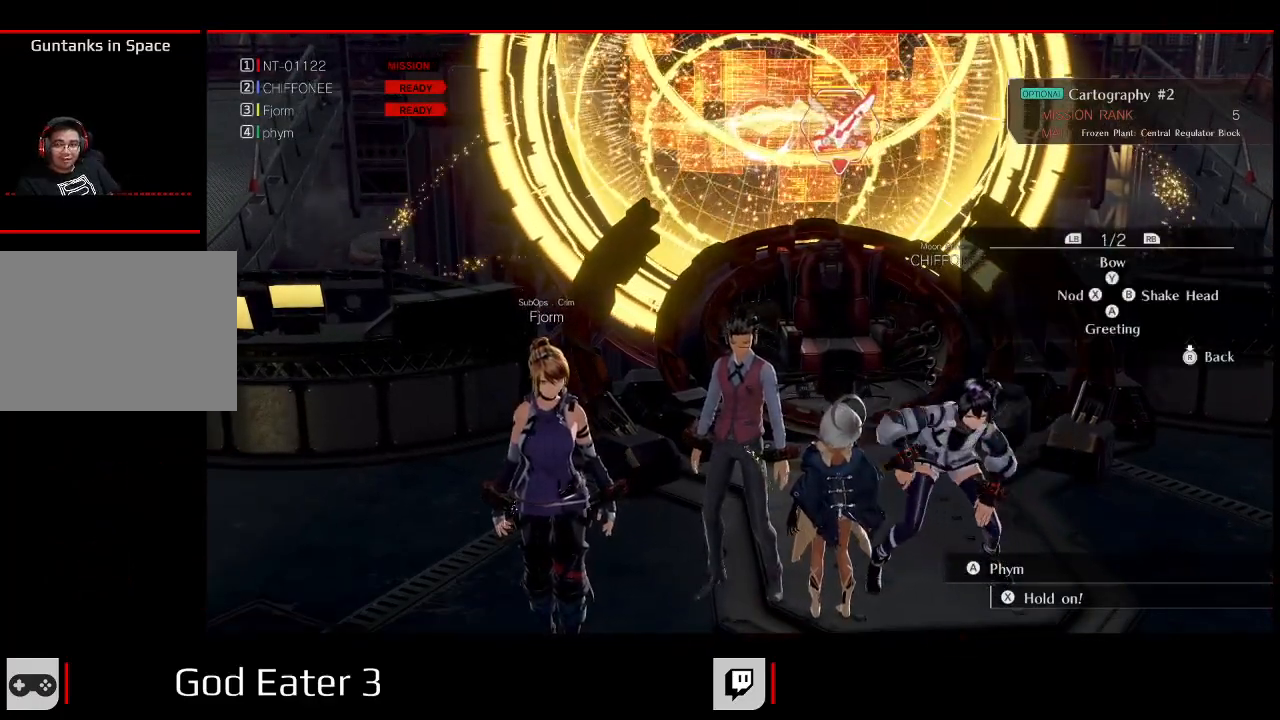
{"dt_ms": 500, "buttons": [], "left_stick": "center", "right_stick": "center", "events": [[117, "R1", "down"], [233, "R1", "up"]]}
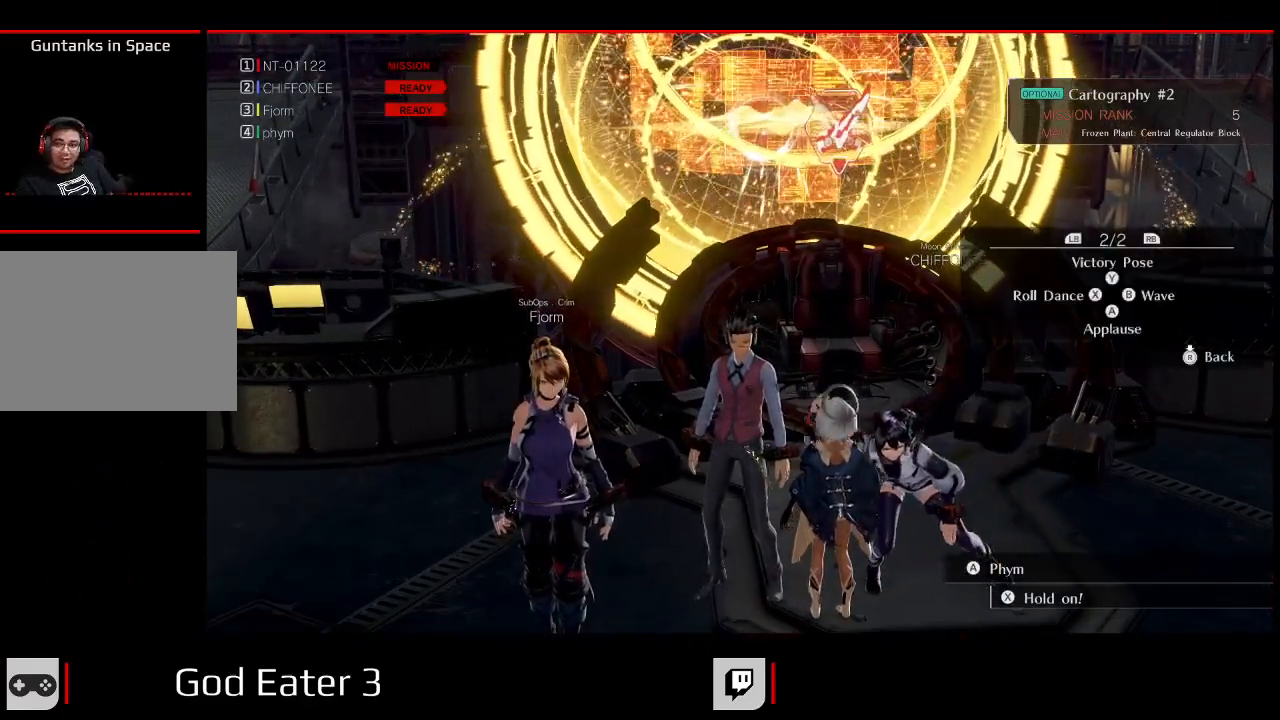
{"dt_ms": 500, "buttons": [], "left_stick": "center", "right_stick": "center", "events": [[183, "R3", "down"], [300, "R3", "up"]]}
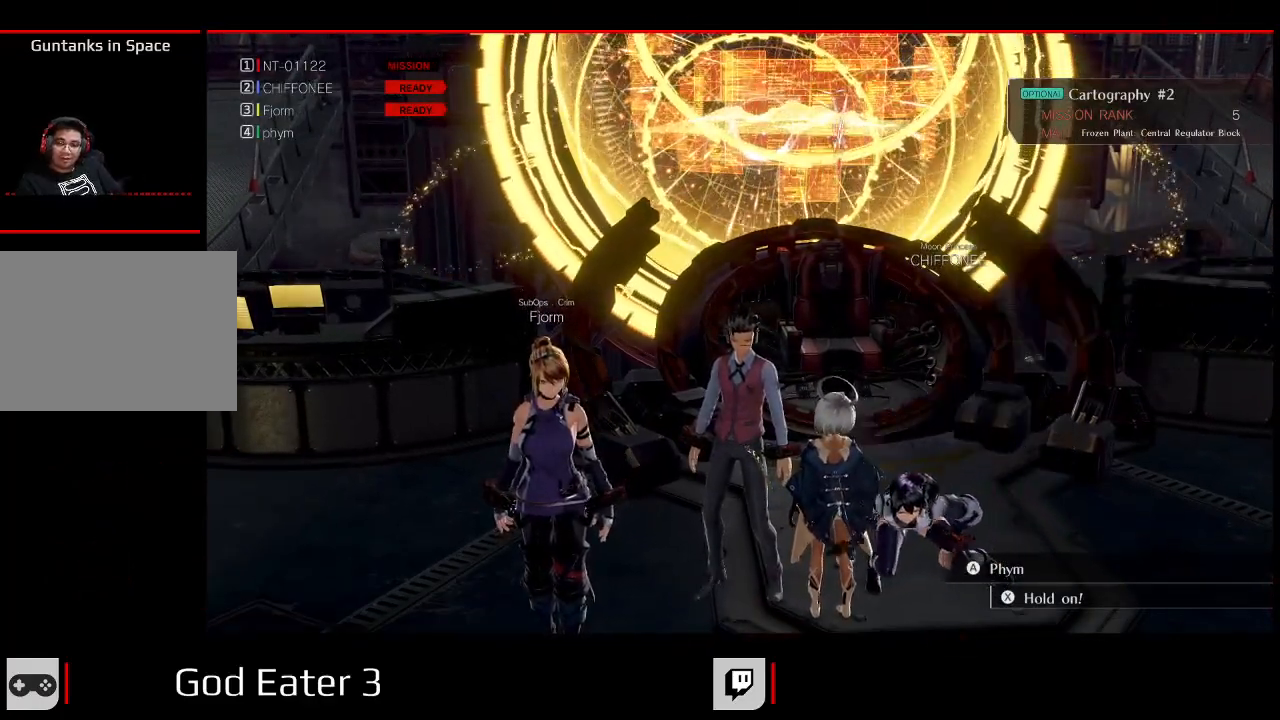
{"dt_ms": 500, "buttons": ["X"], "left_stick": "center", "right_stick": "center", "events": [[217, "R3", "down"], [317, "R3", "up"], [467, "X", "down"]]}
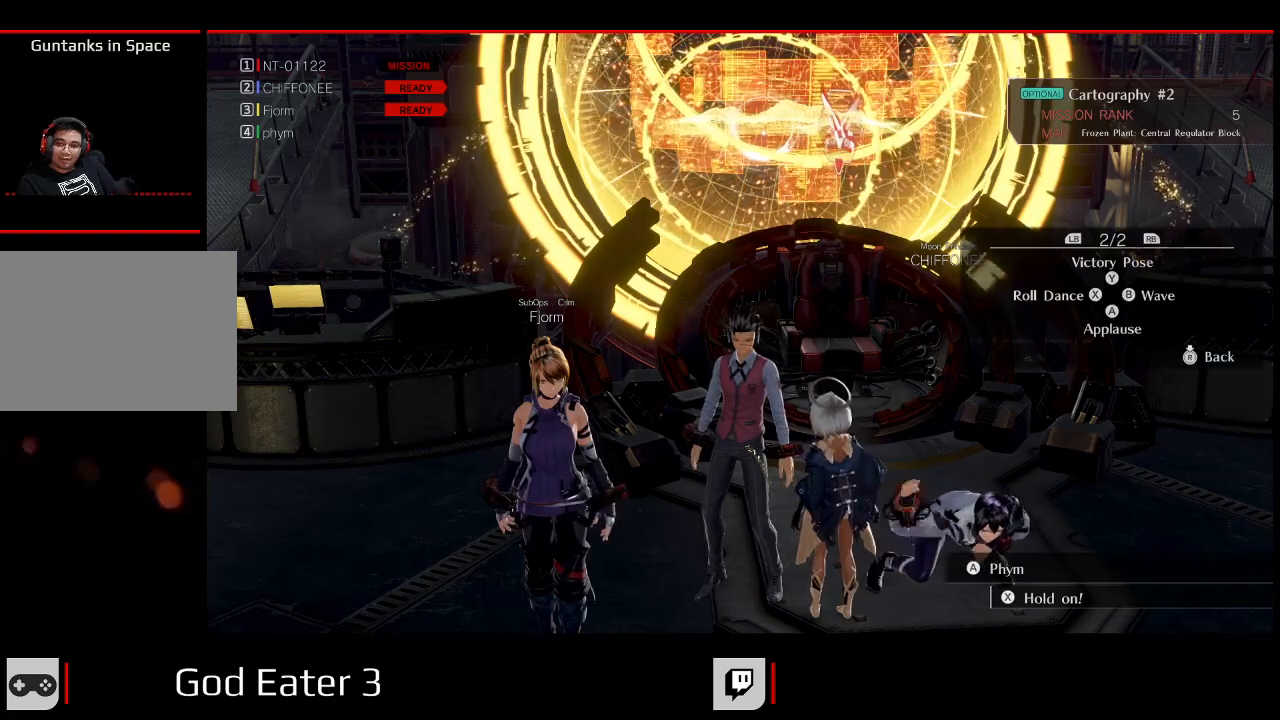
{"dt_ms": 500, "buttons": ["A"], "left_stick": "center", "right_stick": "down", "events": [[100, "X", "up"], [183, "R3", "down"], [350, "R3", "up"], [400, "Y", "down"], [450, "Y", "up"], [483, "A", "down"], [483, "right_stick", "down"]]}
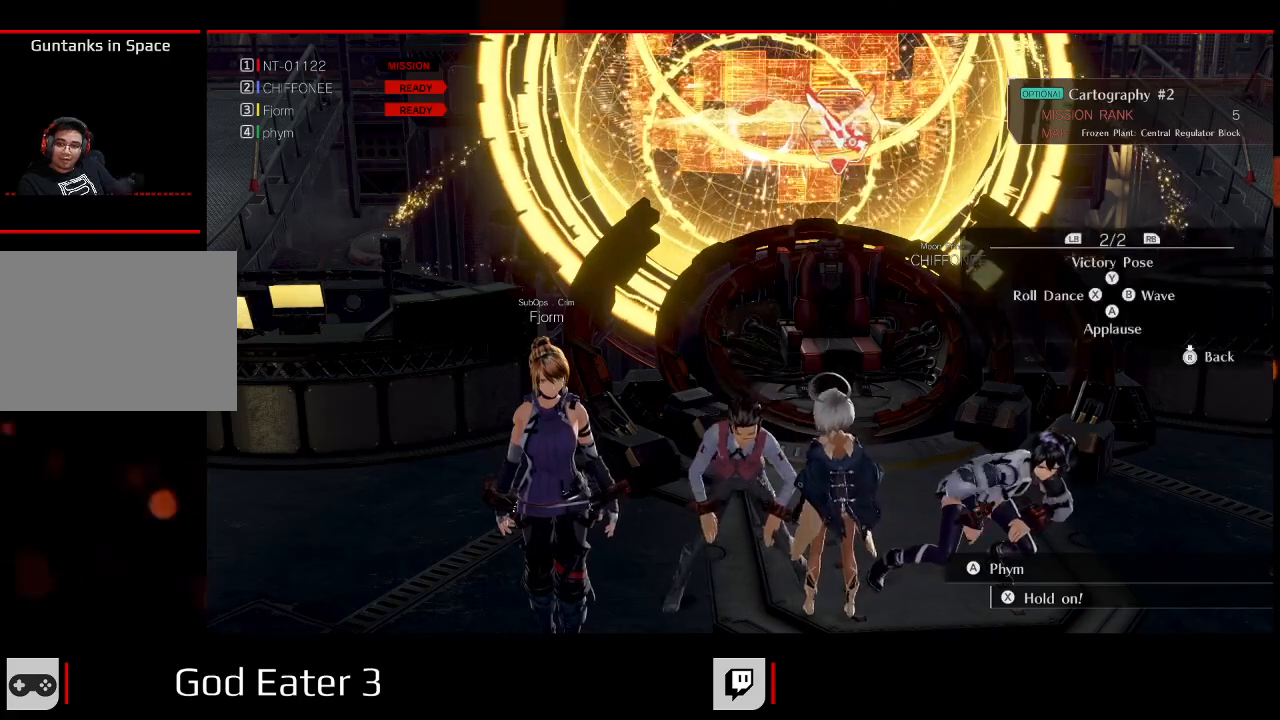
{"dt_ms": 500, "buttons": ["X"], "left_stick": "center", "right_stick": "center", "events": [[100, "A", "up"], [100, "right_stick", "center"], [233, "R3", "down"], [400, "R3", "up"], [467, "X", "down"]]}
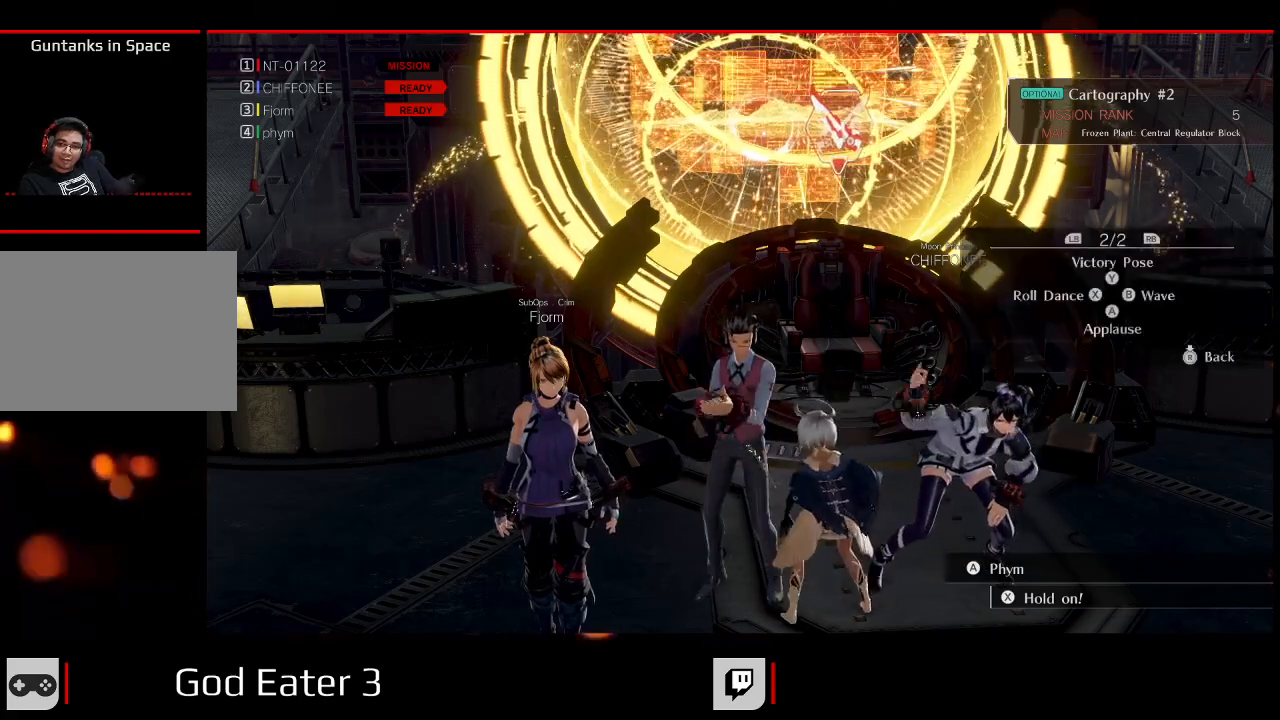
{"dt_ms": 500, "buttons": ["A"], "left_stick": "center", "right_stick": "center", "events": [[100, "X", "up"], [267, "R3", "down"], [433, "A", "down"], [433, "R3", "up"]]}
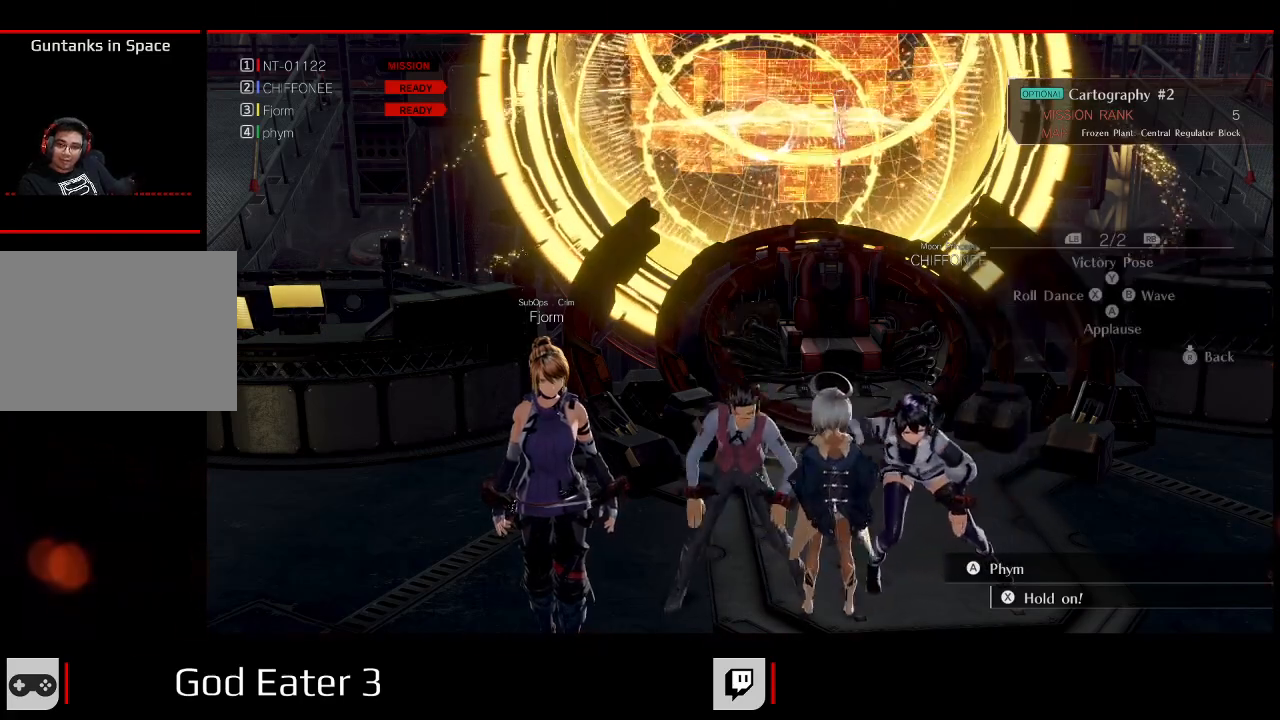
{"dt_ms": 500, "buttons": [], "left_stick": "center", "right_stick": "center", "events": [[33, "A", "up"], [300, "R3", "down"], [433, "R3", "up"]]}